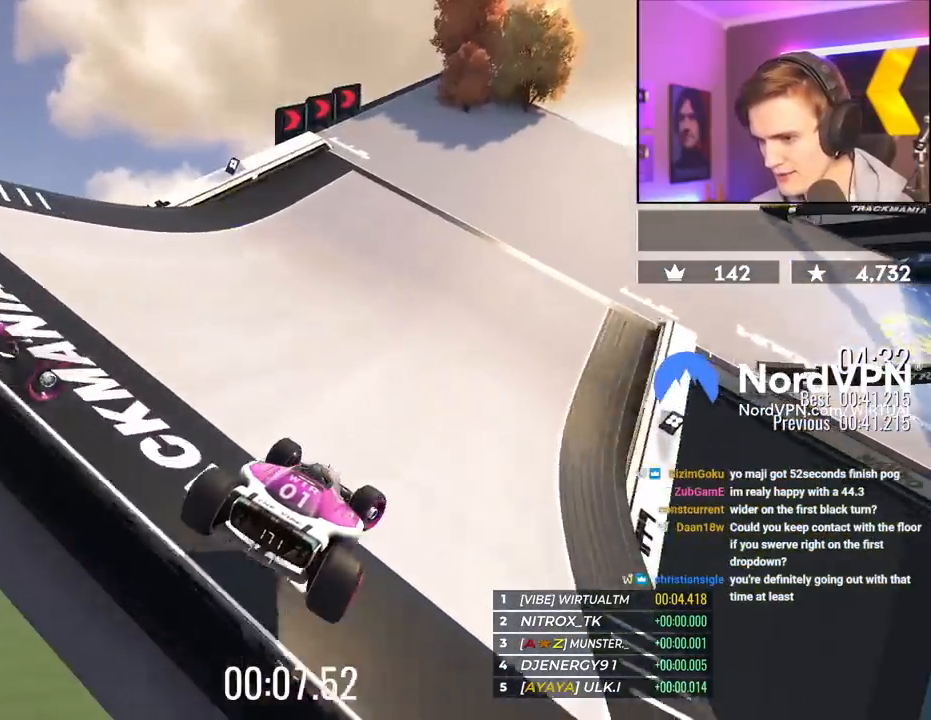
Gameplay with keyboard; each line is a JSON object with the keys held at the frame after it. "events" lists presses ("down") and releases ("up") of "brake", "down", "left", "right" and "up" between this image and that frame as [ms after this image, input, new state], when the widget could be followed in between. No other keys are recorded. Mouse input is not recorded. Key names are as the overlay labels them; some are game actions (e.g. jump) rather than physical keys.
{"keys": ["right", "up"], "events": []}
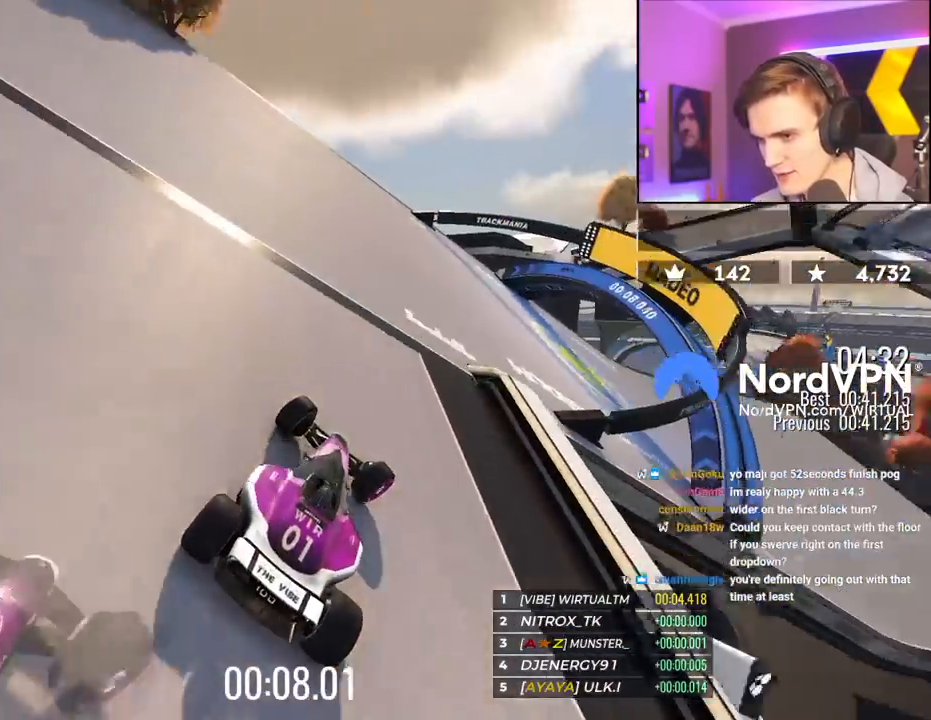
{"keys": ["right", "up"], "events": [[117, "right", "up"], [267, "right", "down"]]}
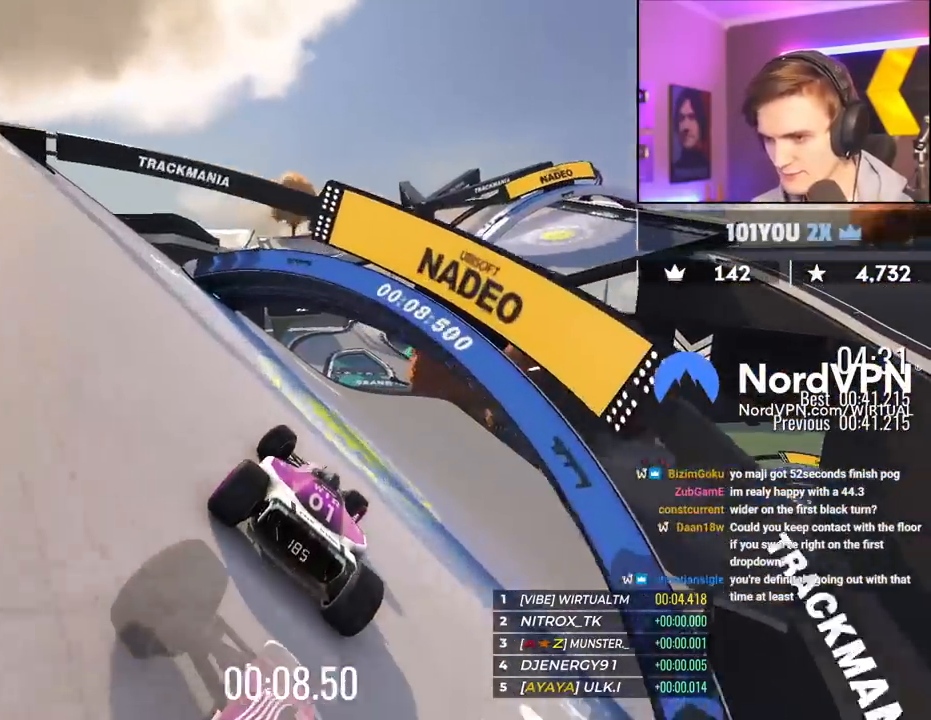
{"keys": ["right", "up"], "events": []}
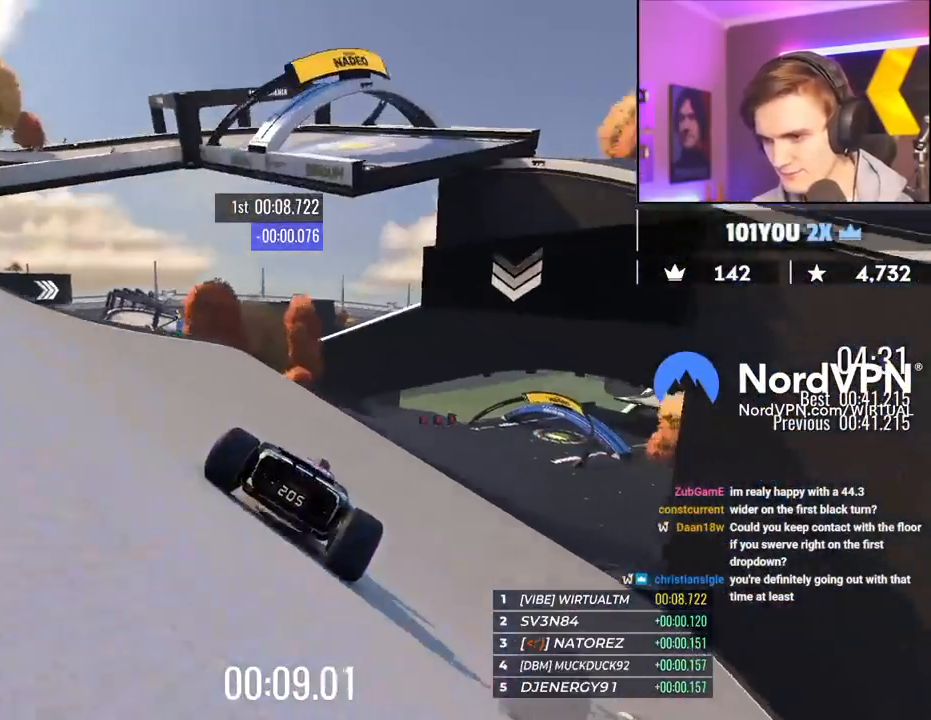
{"keys": ["up"], "events": [[150, "right", "up"], [200, "left", "down"], [250, "left", "up"]]}
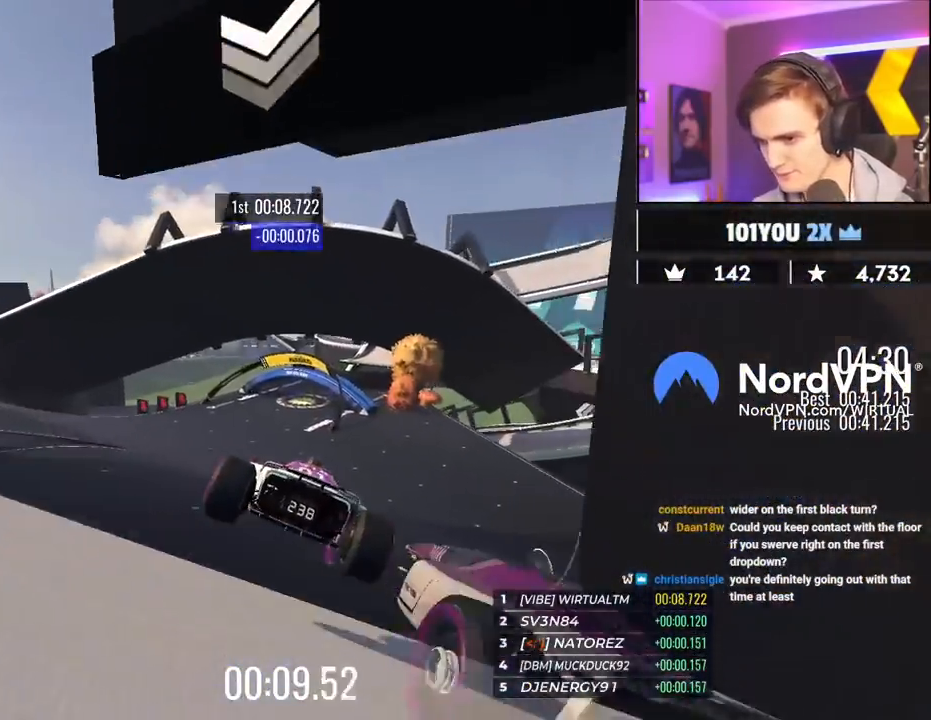
{"keys": ["up"], "events": [[33, "left", "down"], [217, "left", "up"], [450, "left", "down"], [500, "left", "up"]]}
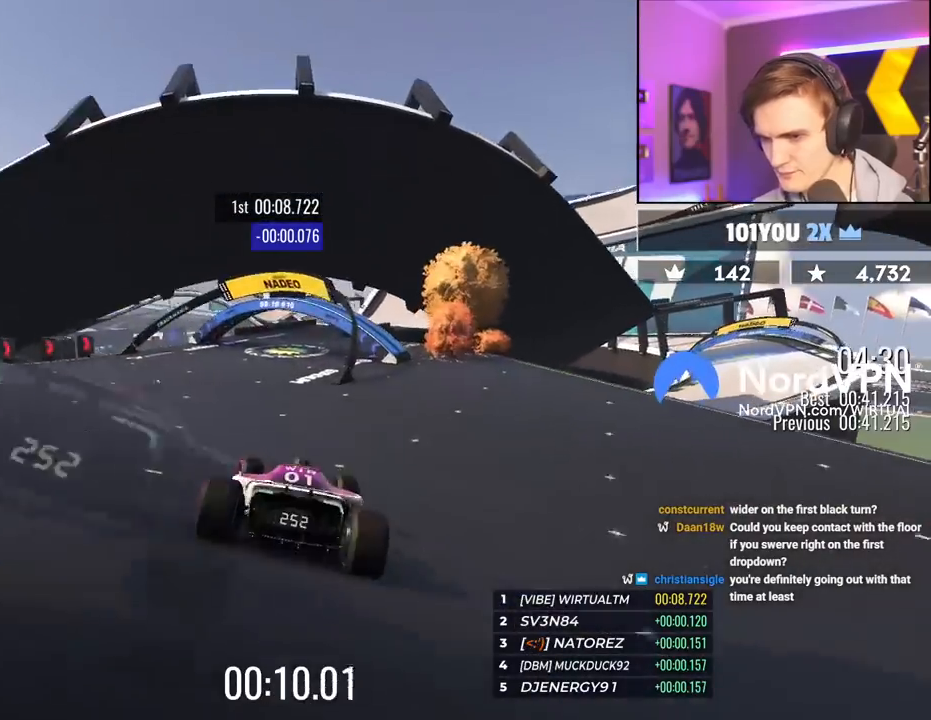
{"keys": ["up"], "events": [[283, "right", "down"], [417, "right", "up"]]}
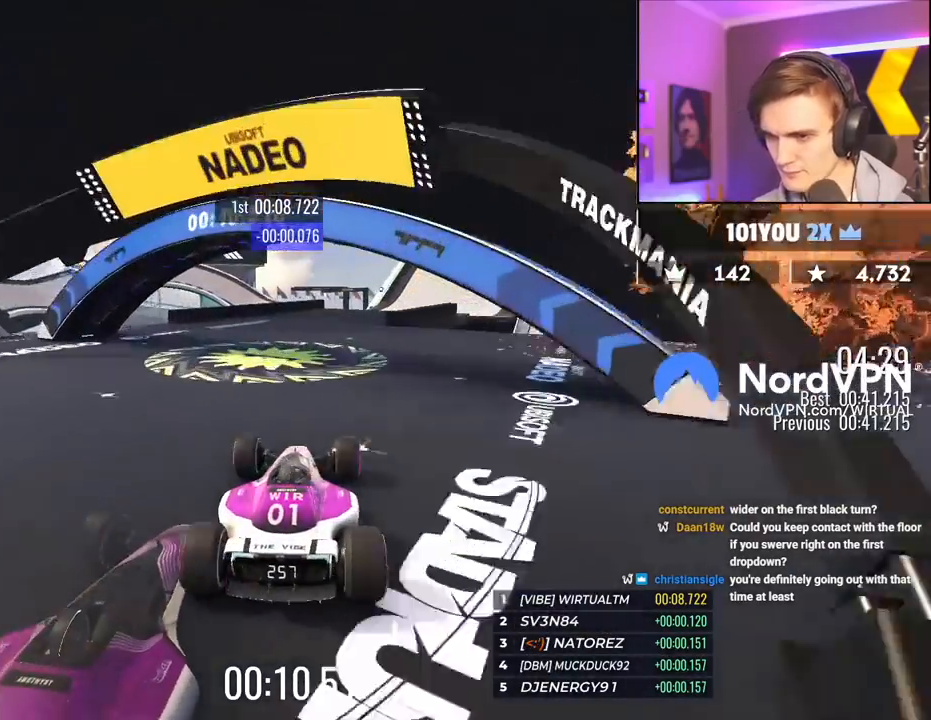
{"keys": ["up"], "events": [[50, "right", "down"], [333, "right", "up"]]}
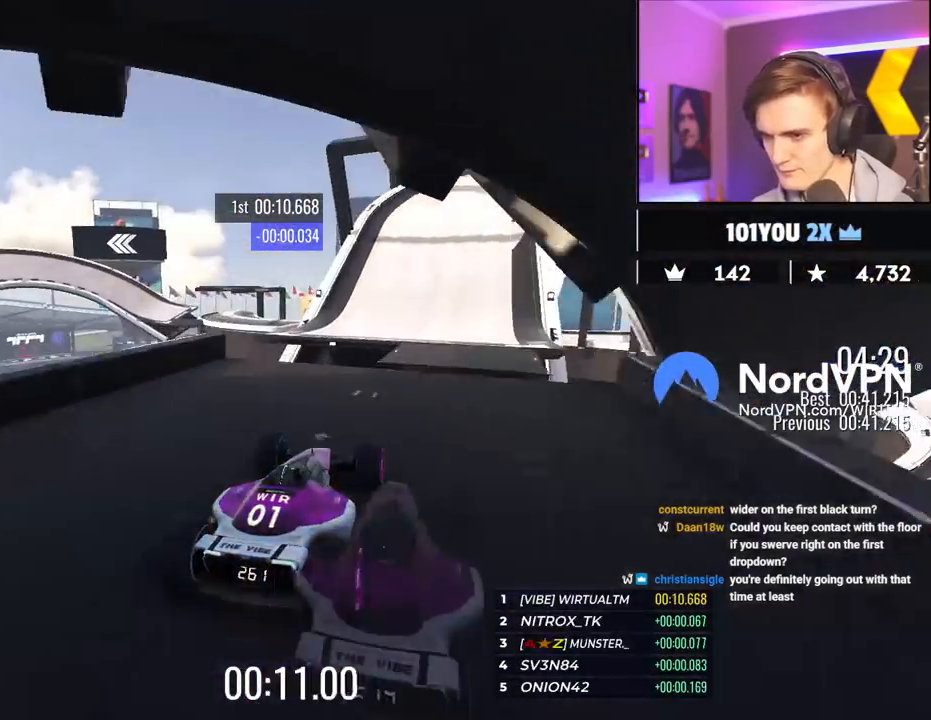
{"keys": ["right", "up"], "events": [[117, "left", "down"], [167, "left", "up"], [500, "right", "down"]]}
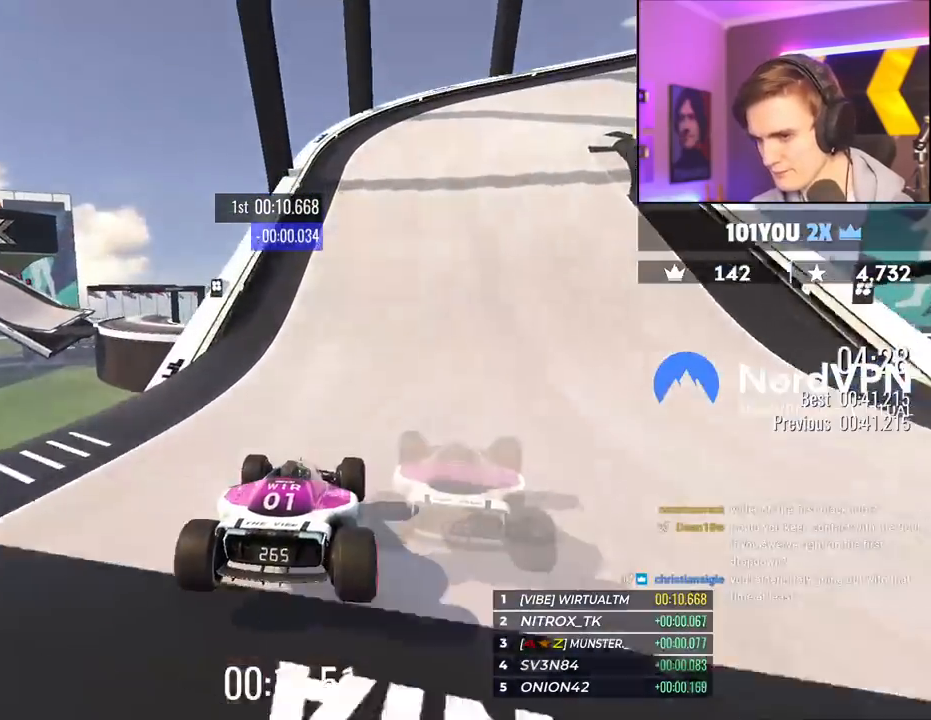
{"keys": ["right", "up"], "events": []}
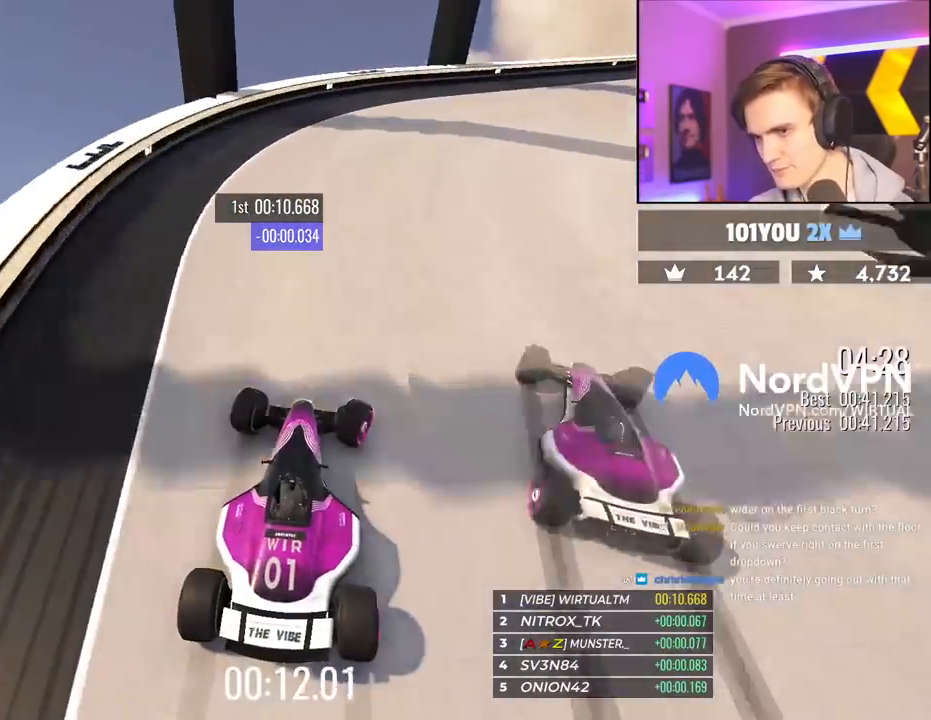
{"keys": ["up"], "events": [[483, "right", "up"]]}
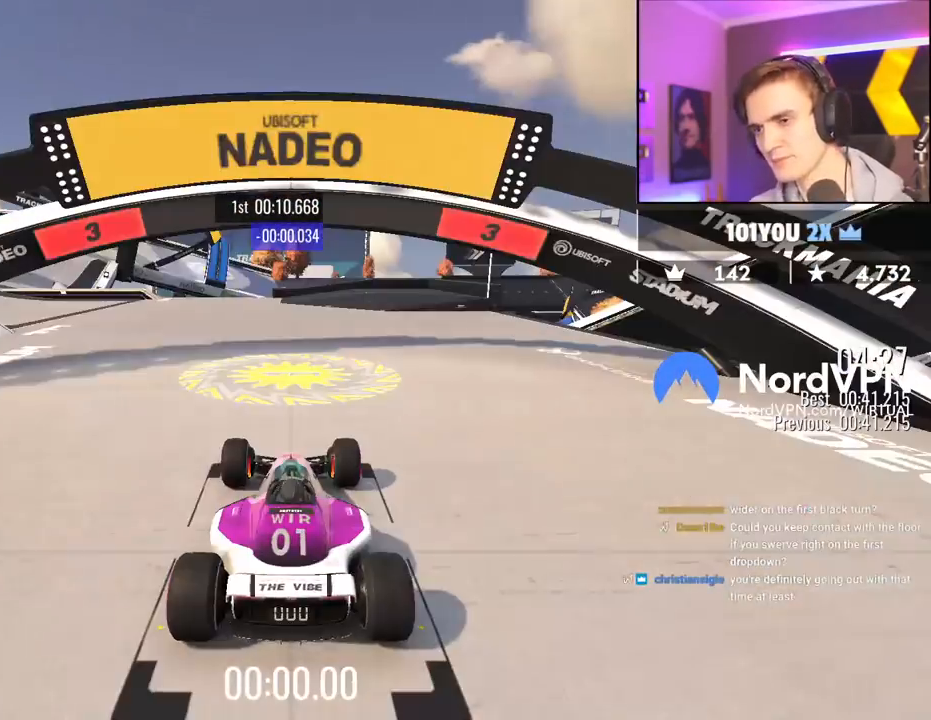
{"keys": ["up"], "events": []}
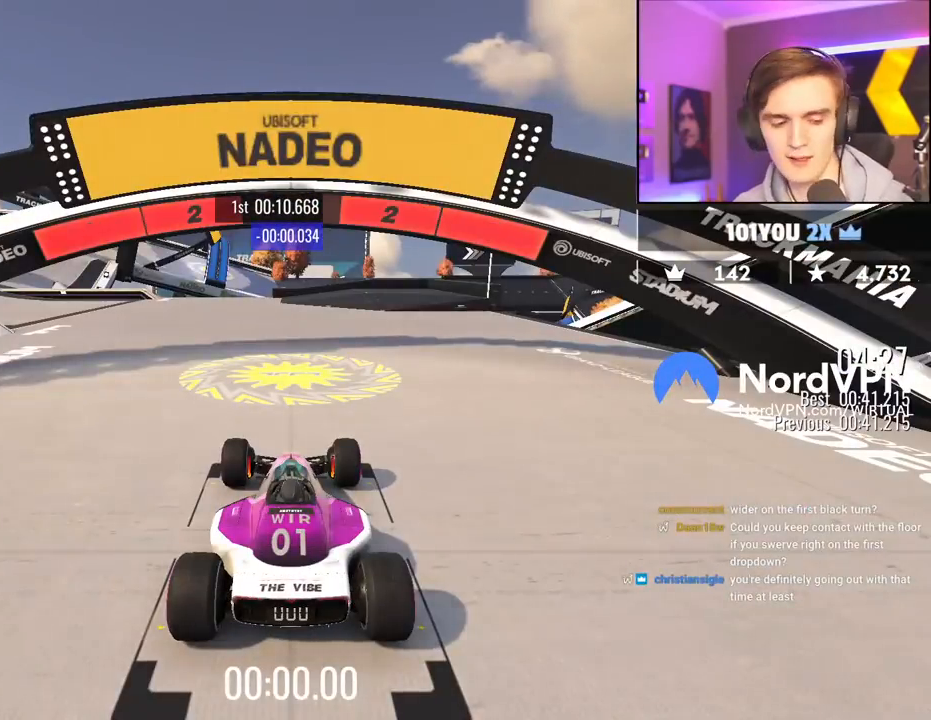
{"keys": ["up"], "events": []}
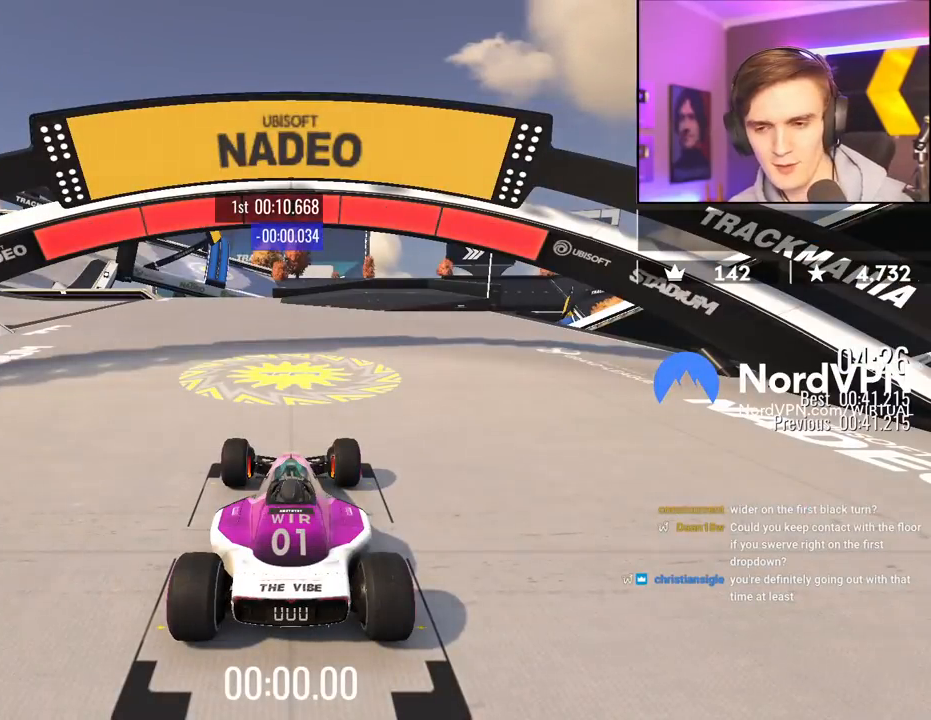
{"keys": ["up"], "events": []}
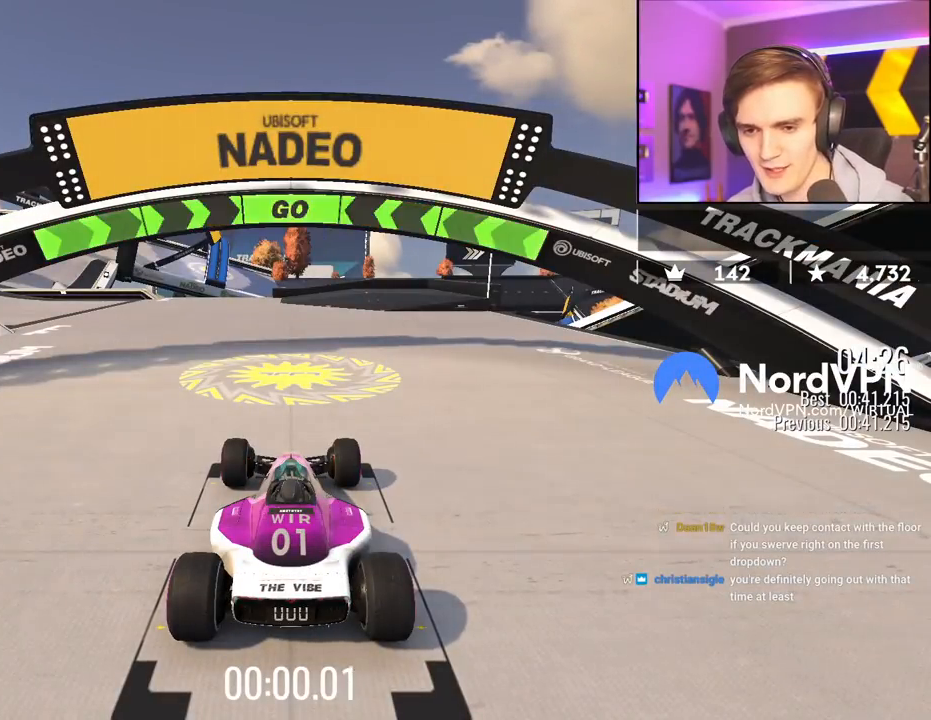
{"keys": ["left", "up"], "events": [[350, "left", "down"]]}
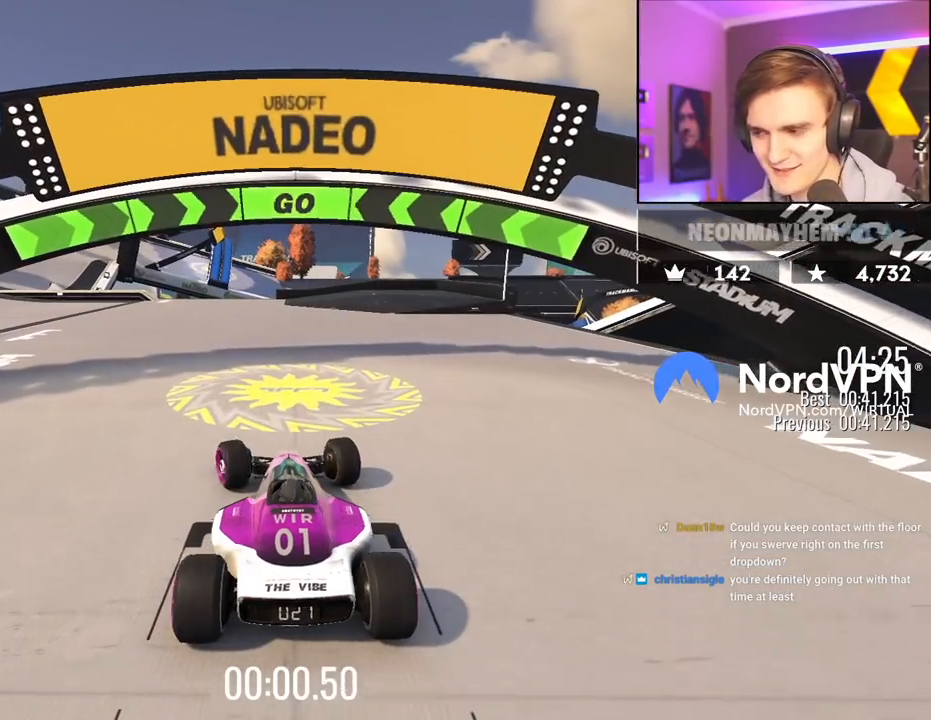
{"keys": ["up"], "events": [[183, "left", "up"], [317, "left", "down"], [417, "left", "up"]]}
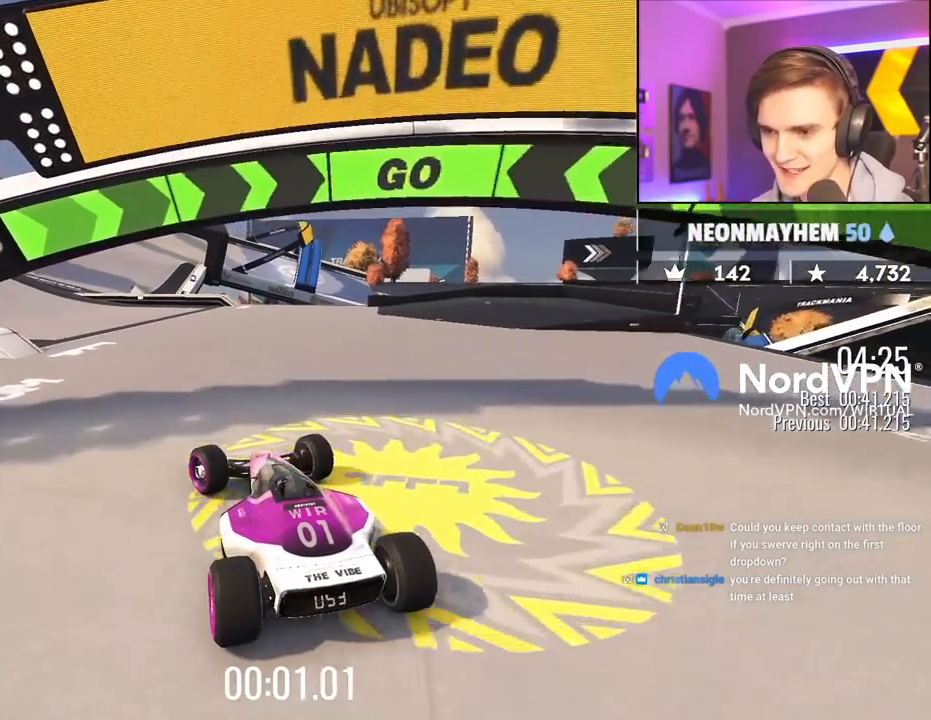
{"keys": ["up"], "events": [[50, "left", "down"], [100, "left", "up"], [250, "left", "down"], [283, "left", "up"]]}
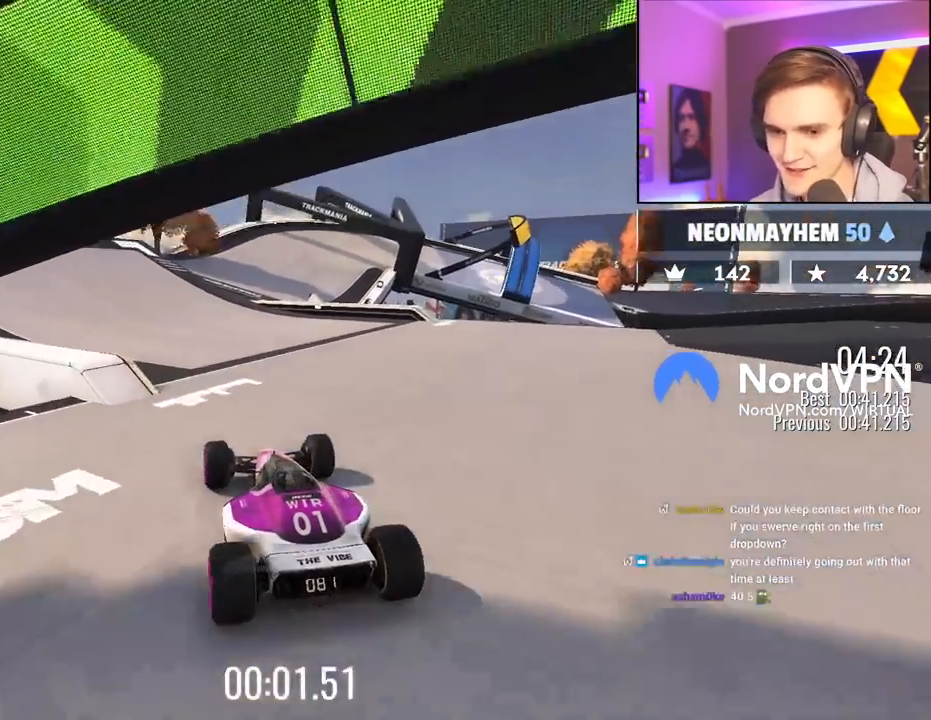
{"keys": ["up"], "events": [[67, "left", "down"], [117, "left", "up"], [300, "right", "down"], [400, "right", "up"]]}
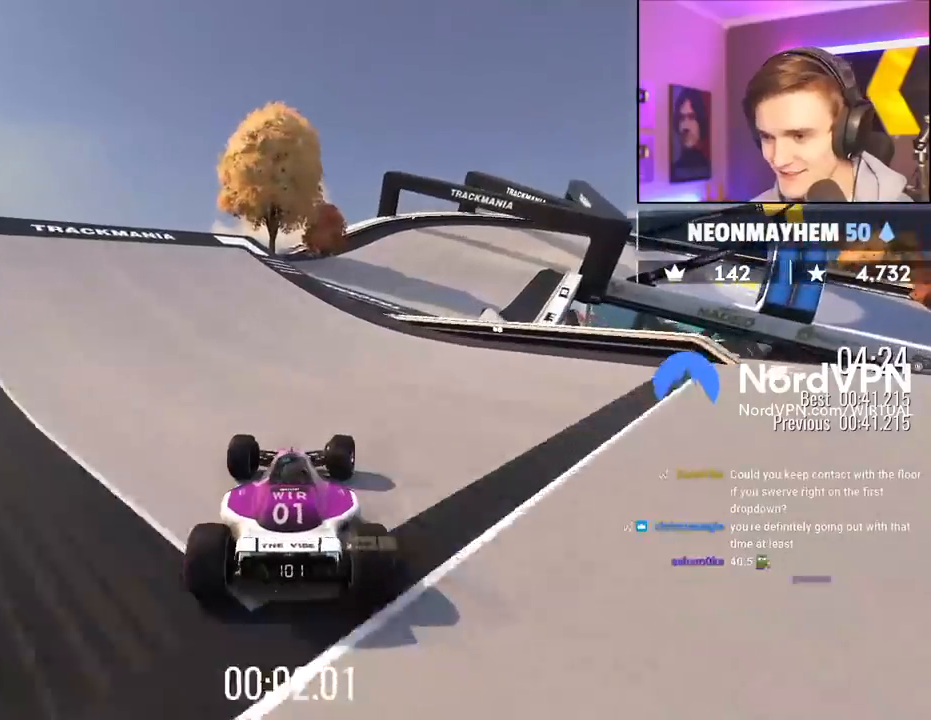
{"keys": ["up"], "events": [[233, "right", "down"], [317, "right", "up"]]}
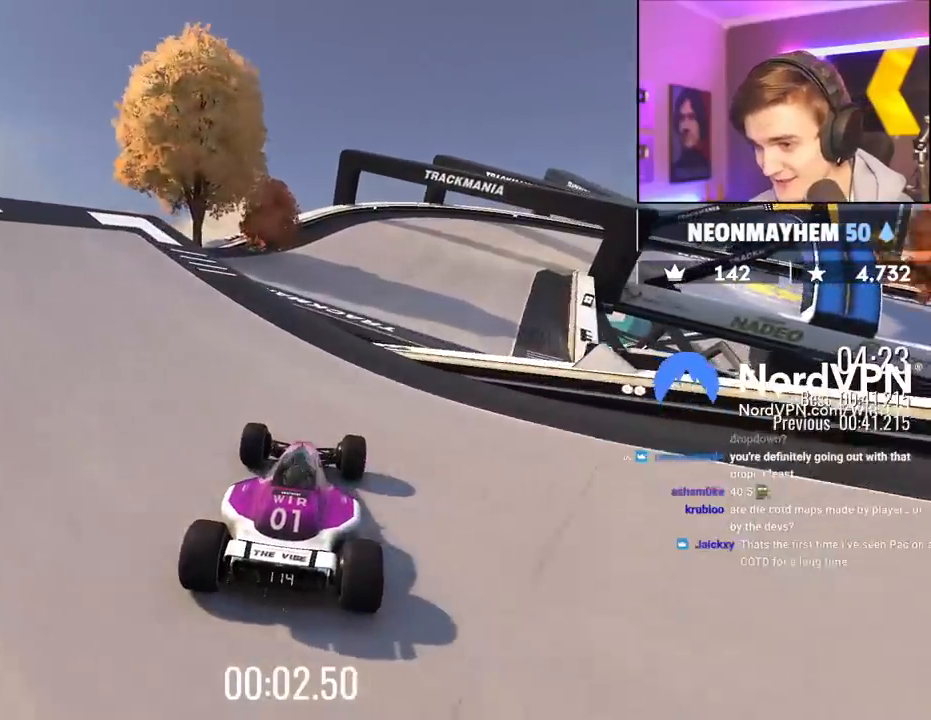
{"keys": ["up"], "events": [[17, "right", "down"], [200, "right", "up"]]}
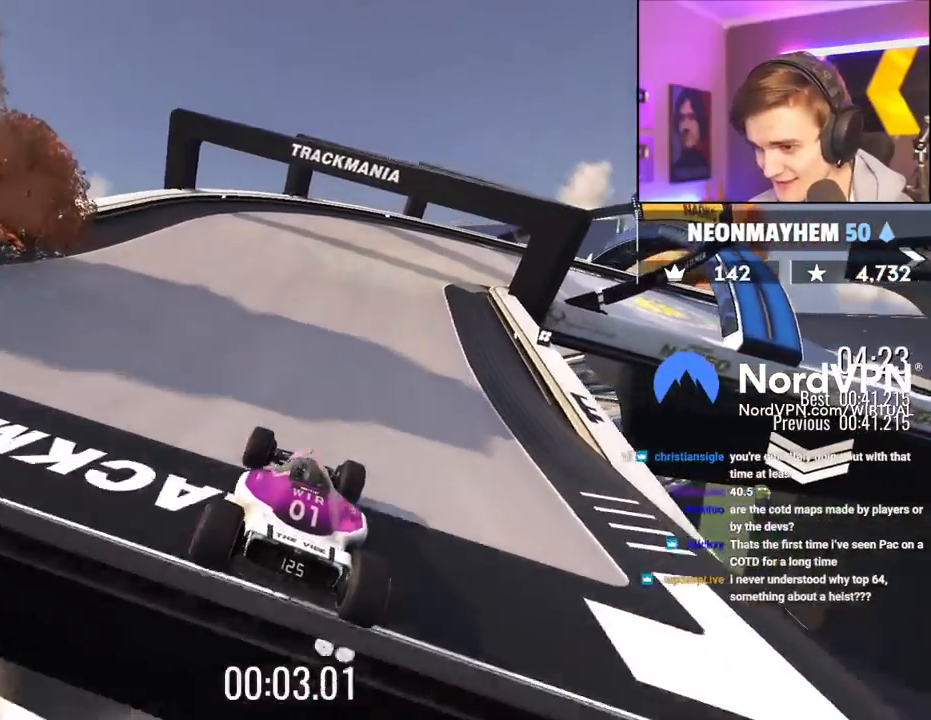
{"keys": ["right", "up"], "events": [[67, "right", "down"], [267, "right", "up"], [400, "right", "down"]]}
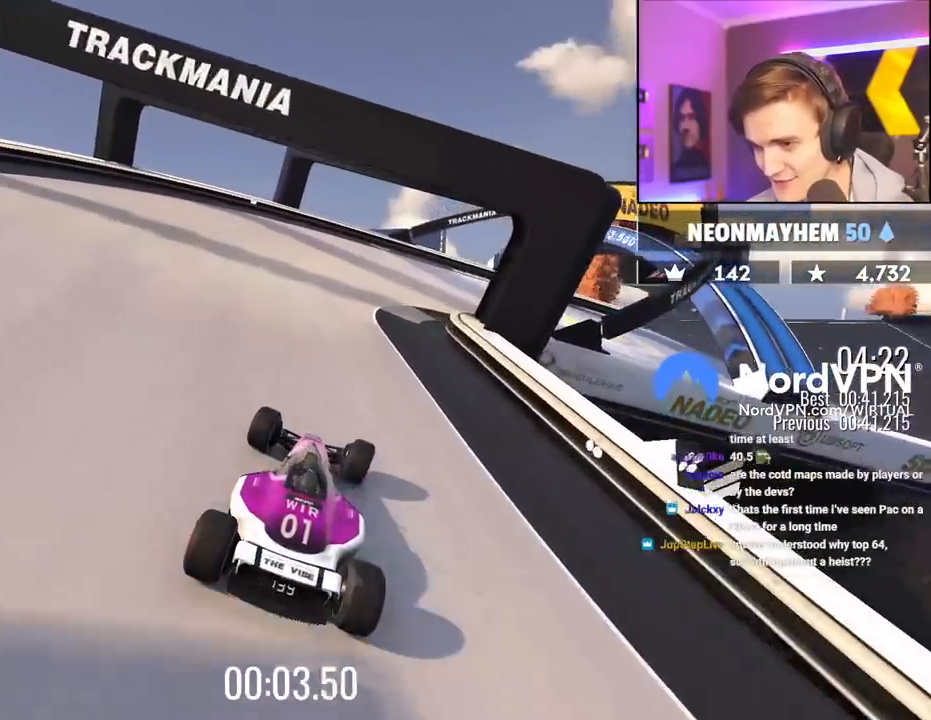
{"keys": ["right", "up"], "events": [[33, "right", "up"], [83, "right", "down"]]}
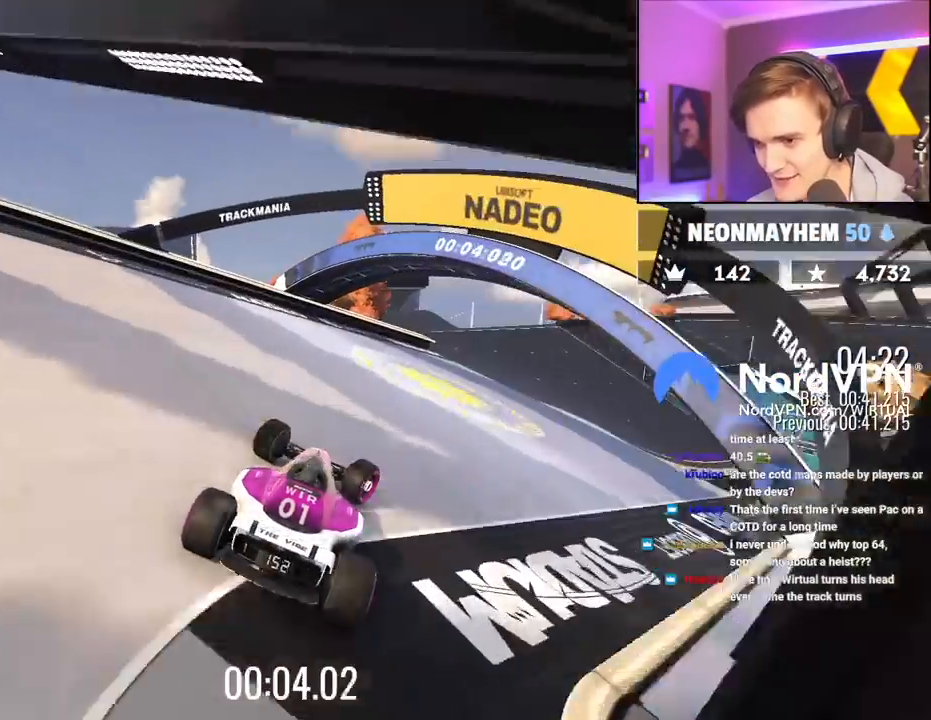
{"keys": ["up"], "events": [[50, "right", "up"]]}
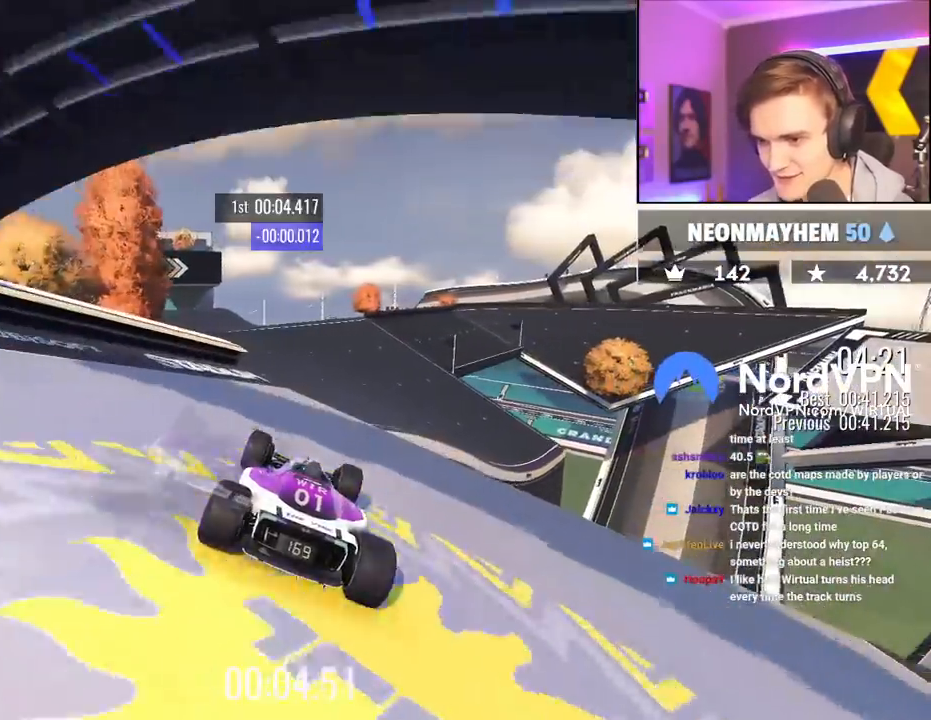
{"keys": ["up"], "events": [[167, "right", "down"], [217, "right", "up"]]}
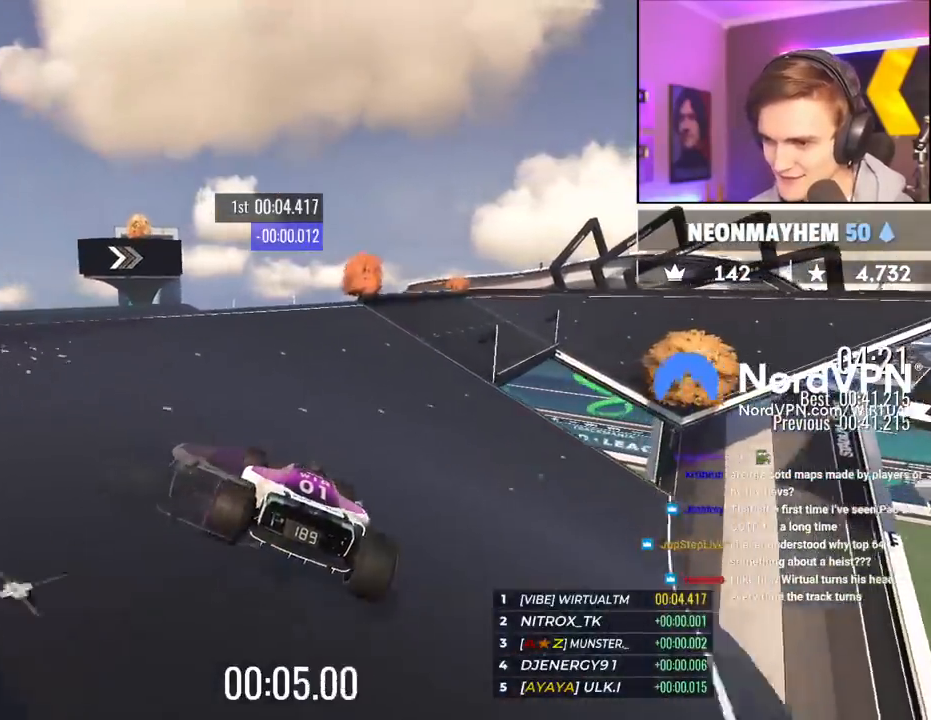
{"keys": ["right", "up"], "events": [[83, "right", "down"], [283, "right", "up"], [317, "right", "down"]]}
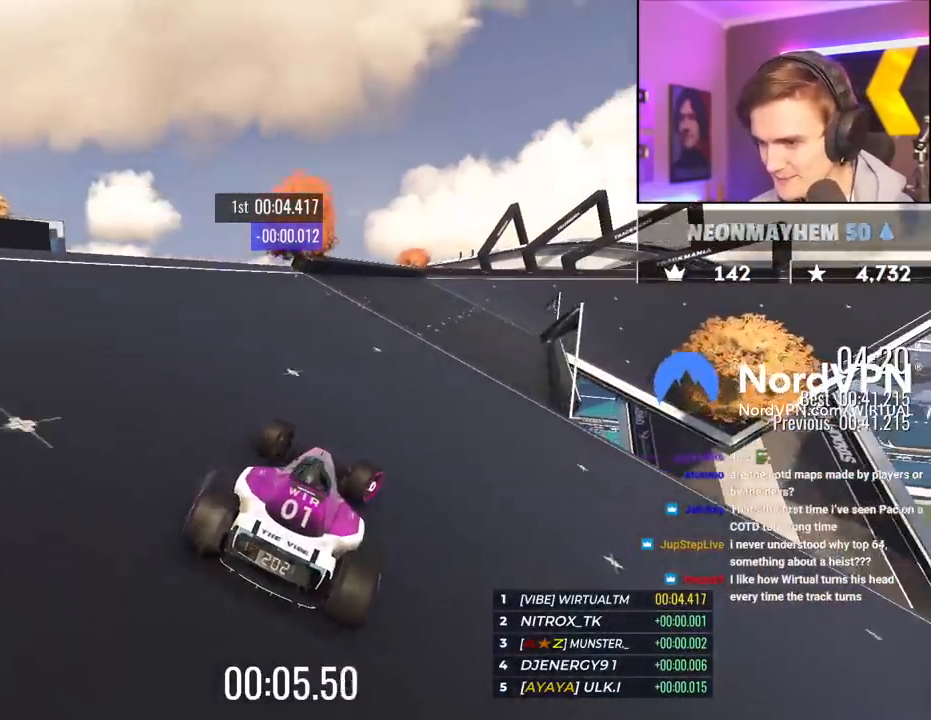
{"keys": ["right", "up"], "events": [[50, "right", "up"], [100, "right", "down"], [250, "right", "up"], [283, "right", "down"]]}
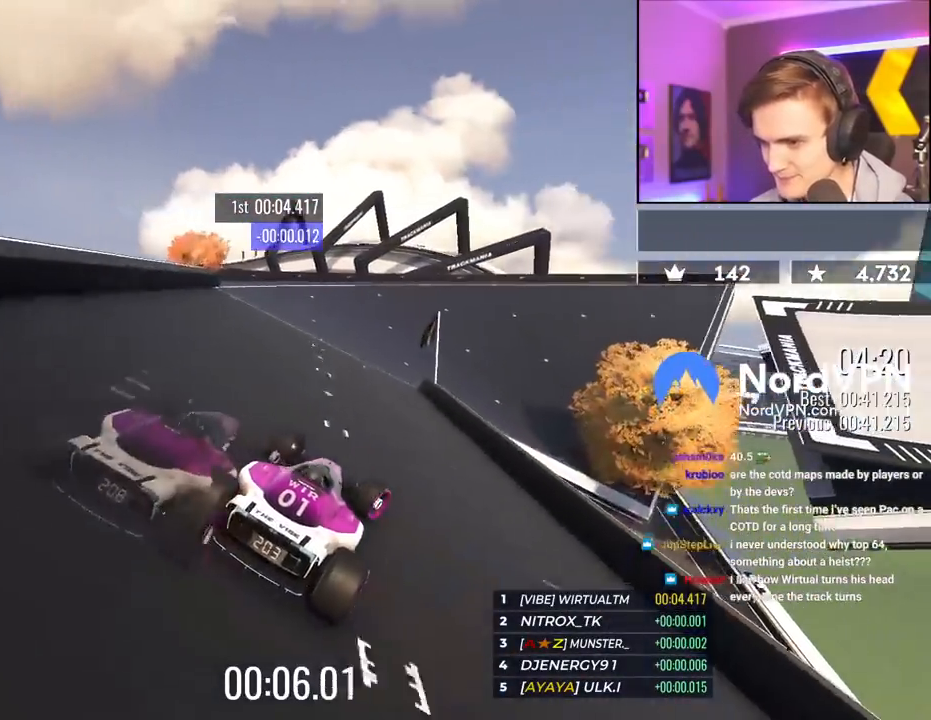
{"keys": ["right", "up"], "events": []}
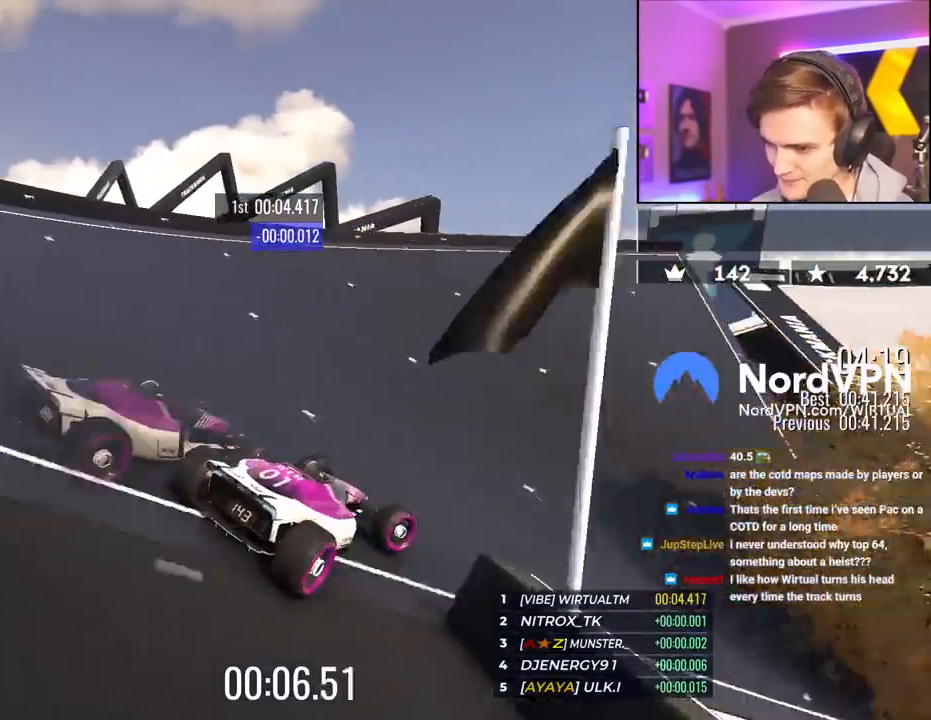
{"keys": ["up"], "events": [[133, "right", "up"]]}
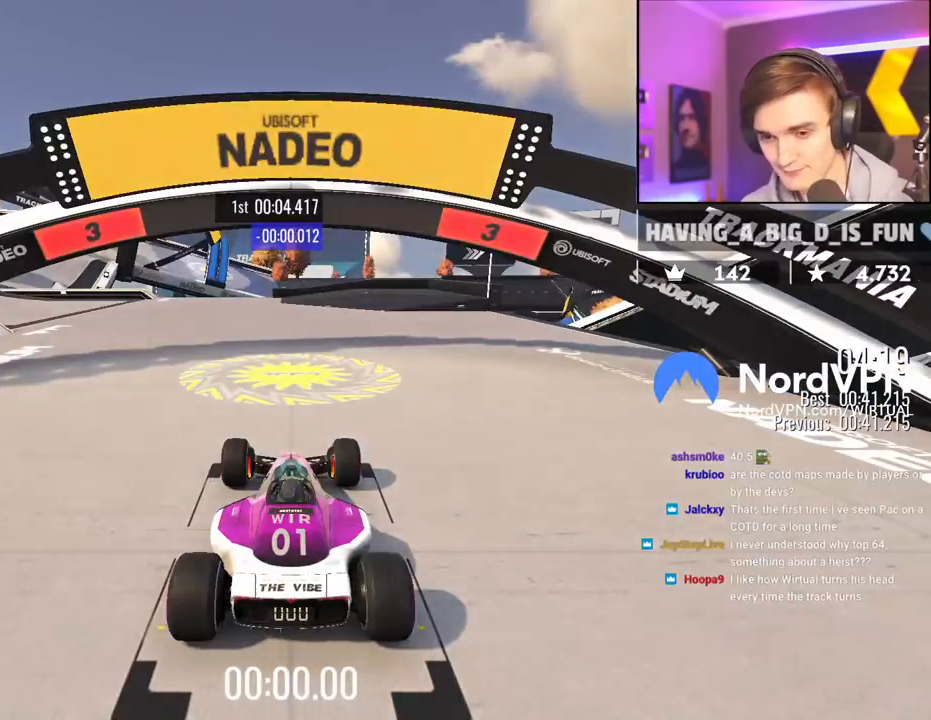
{"keys": ["up"], "events": []}
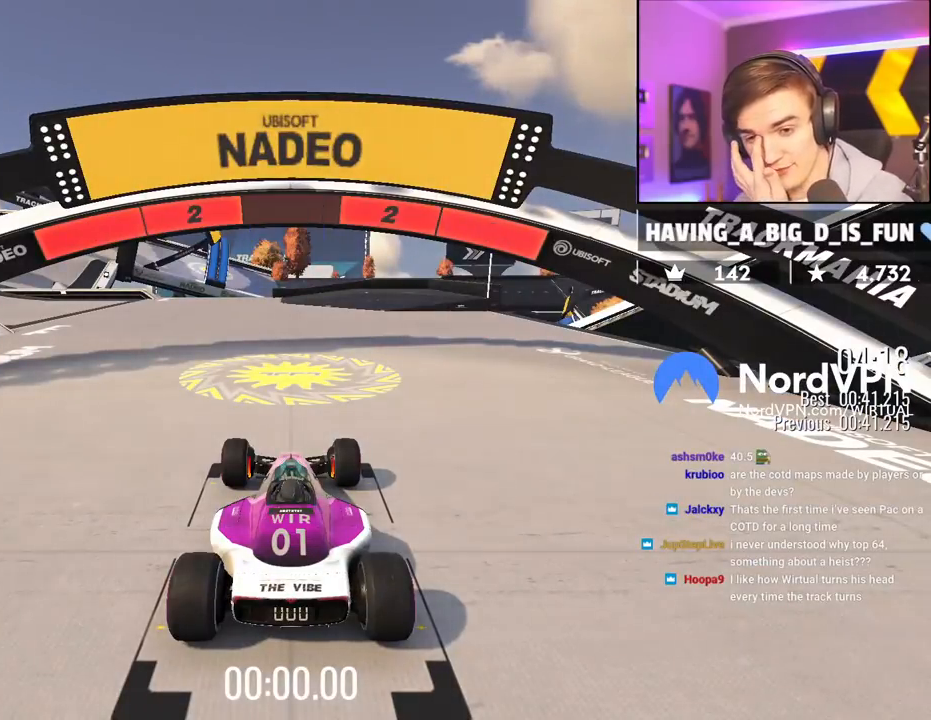
{"keys": ["up"], "events": []}
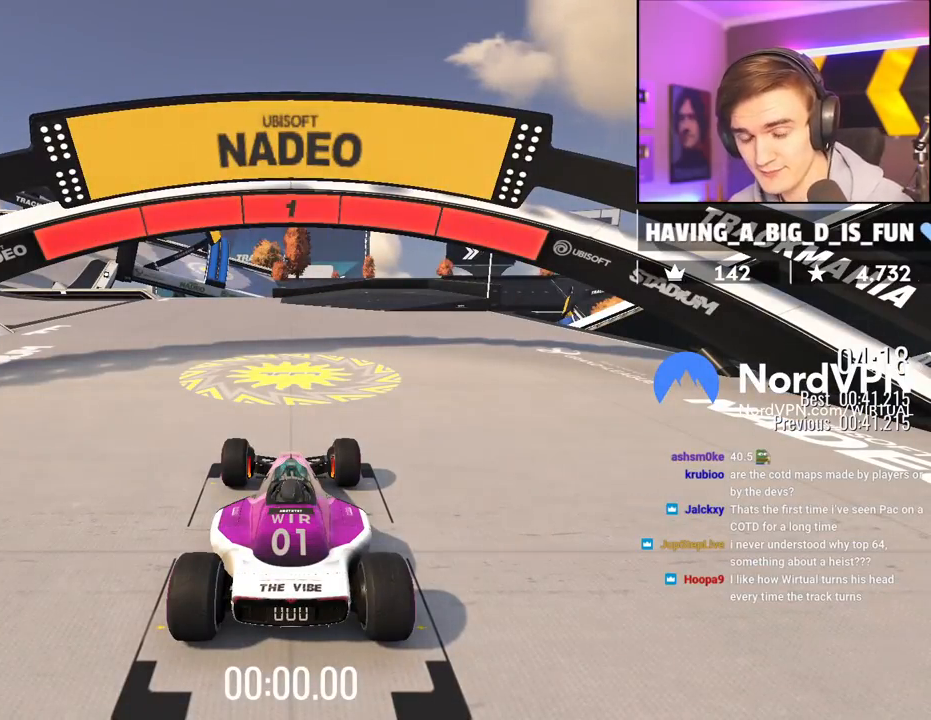
{"keys": ["up"], "events": []}
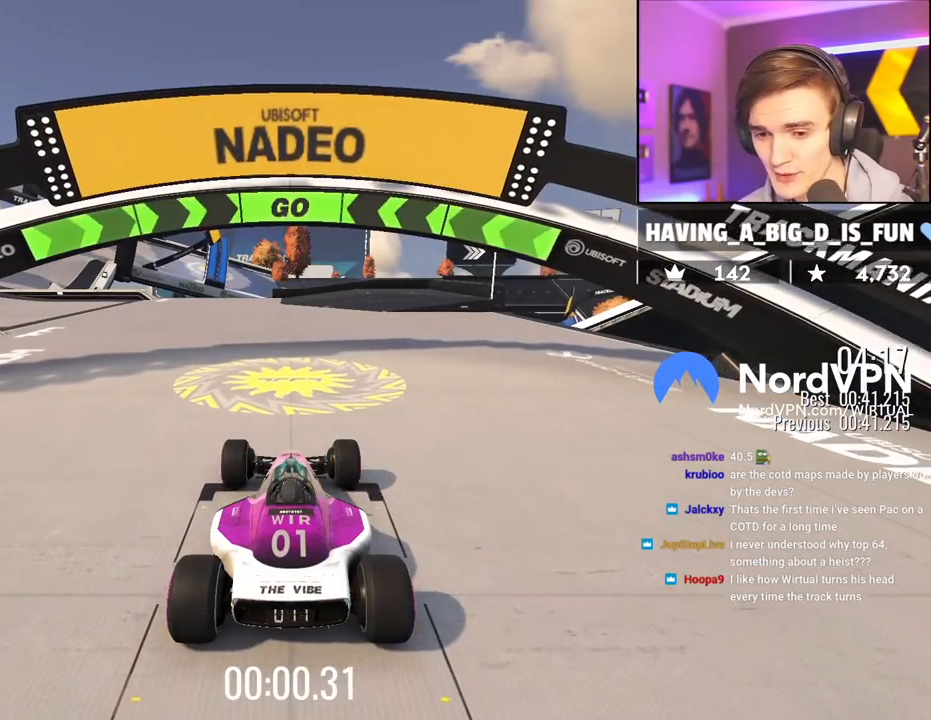
{"keys": ["left", "up"], "events": [[50, "left", "down"], [283, "left", "up"], [383, "left", "down"]]}